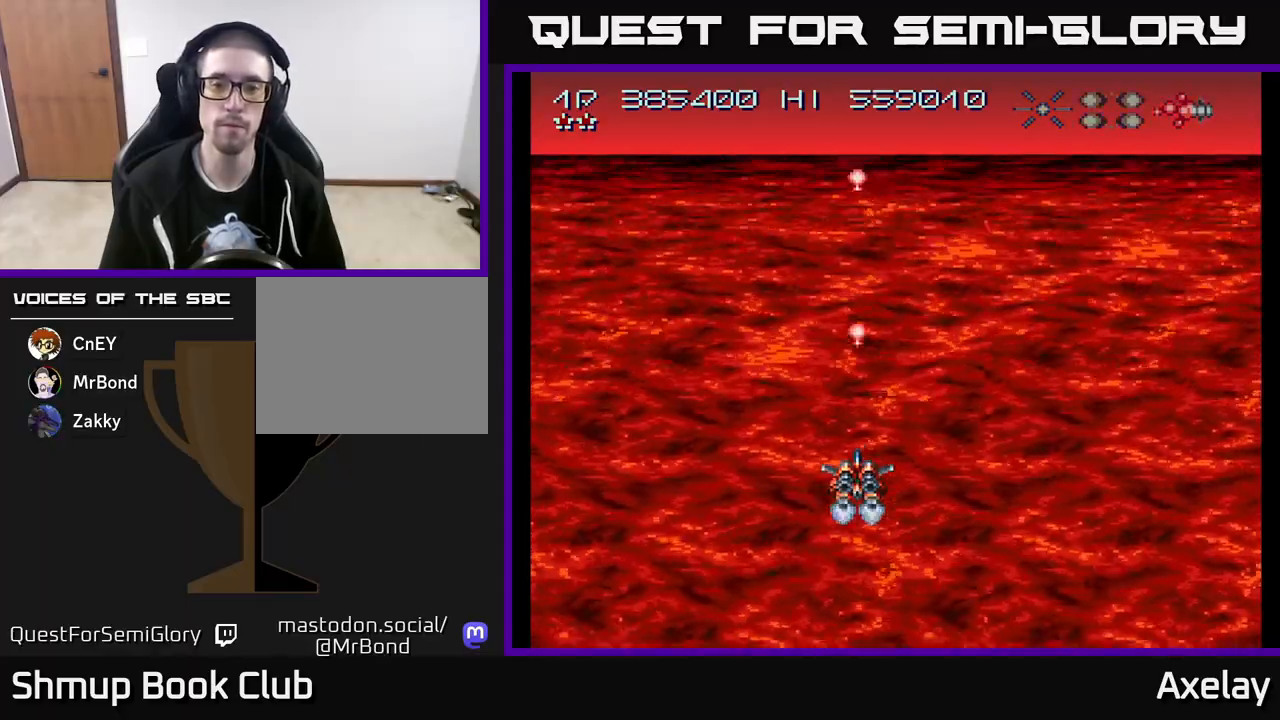
Gameplay with a controller (Xbox layout); each line is a JSON object with the inputs held at the frame after it. "events" lists button and stick changes between this image and that frame as [ms after this image, input, new state], when the widget could be followed in between. Not read: left_stick.
{"buttons": ["A"], "right_stick": "center", "events": []}
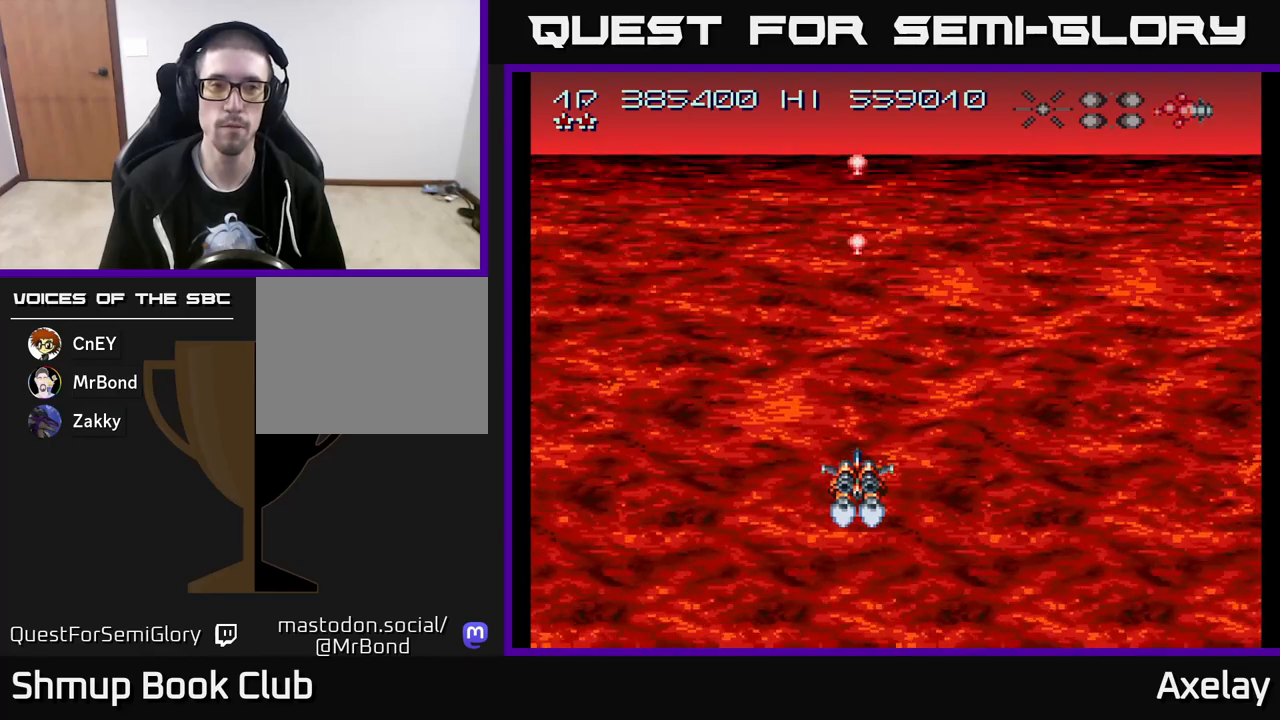
{"buttons": ["A"], "right_stick": "center", "events": [[300, "DPAD_UP", "down"], [400, "DPAD_UP", "up"]]}
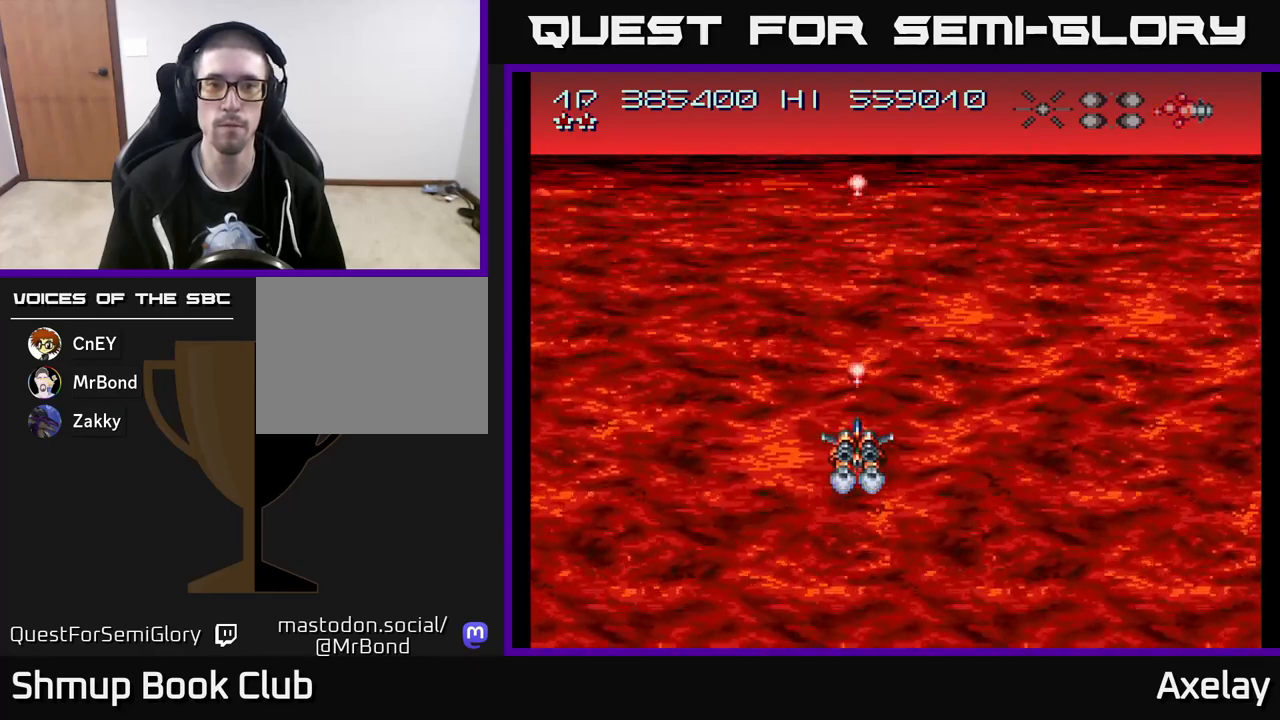
{"buttons": ["A"], "right_stick": "center", "events": []}
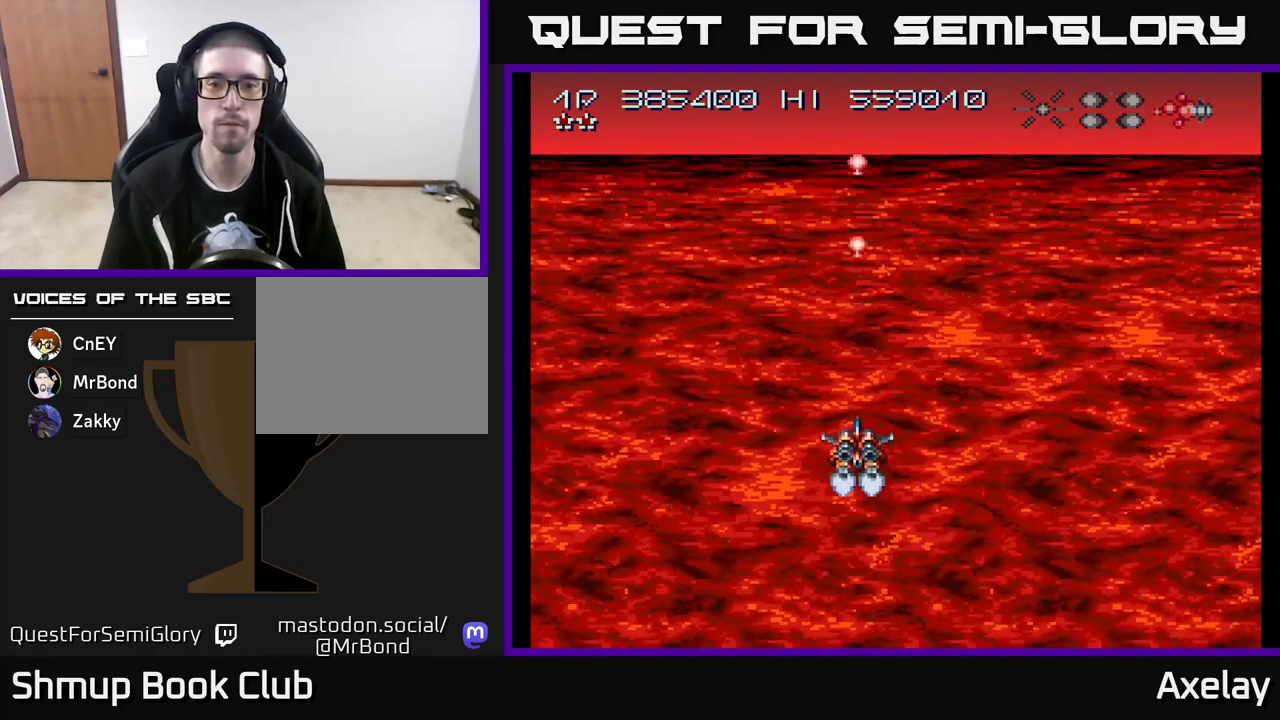
{"buttons": ["A"], "right_stick": "center", "events": []}
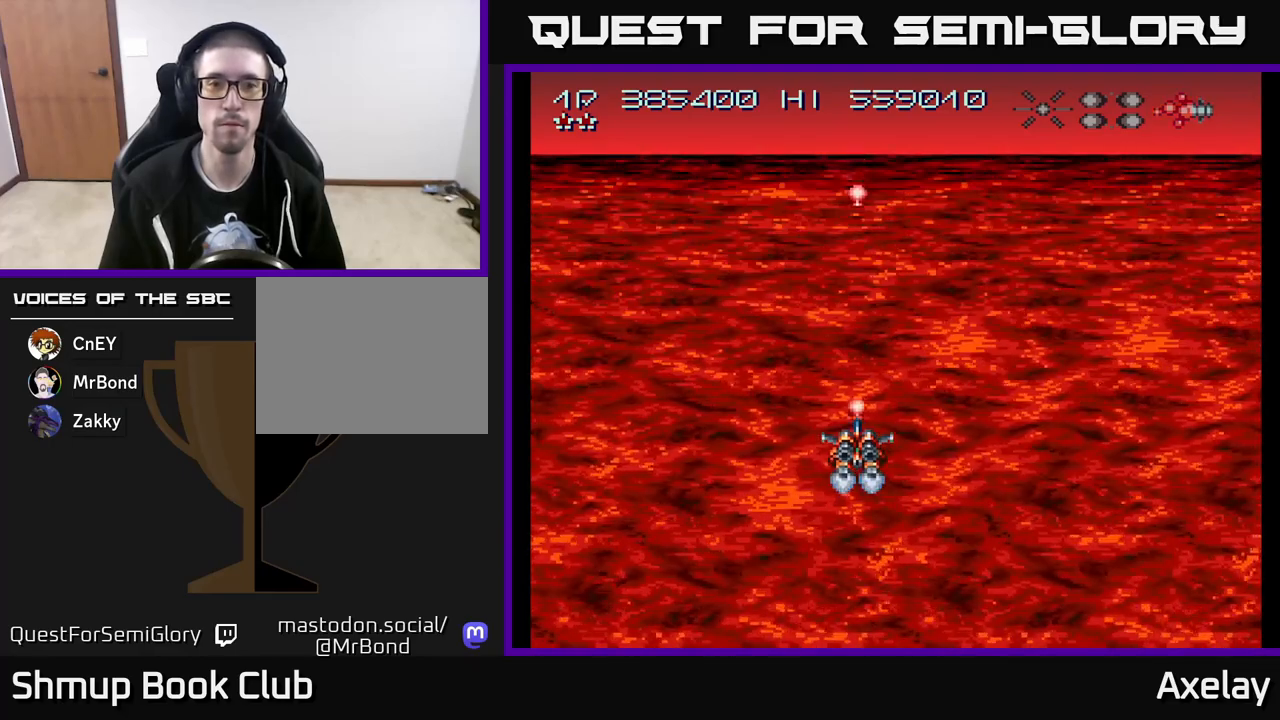
{"buttons": ["A", "DPAD_DOWN", "DPAD_RIGHT"], "right_stick": "center", "events": [[300, "DPAD_RIGHT", "down"], [450, "DPAD_DOWN", "down"]]}
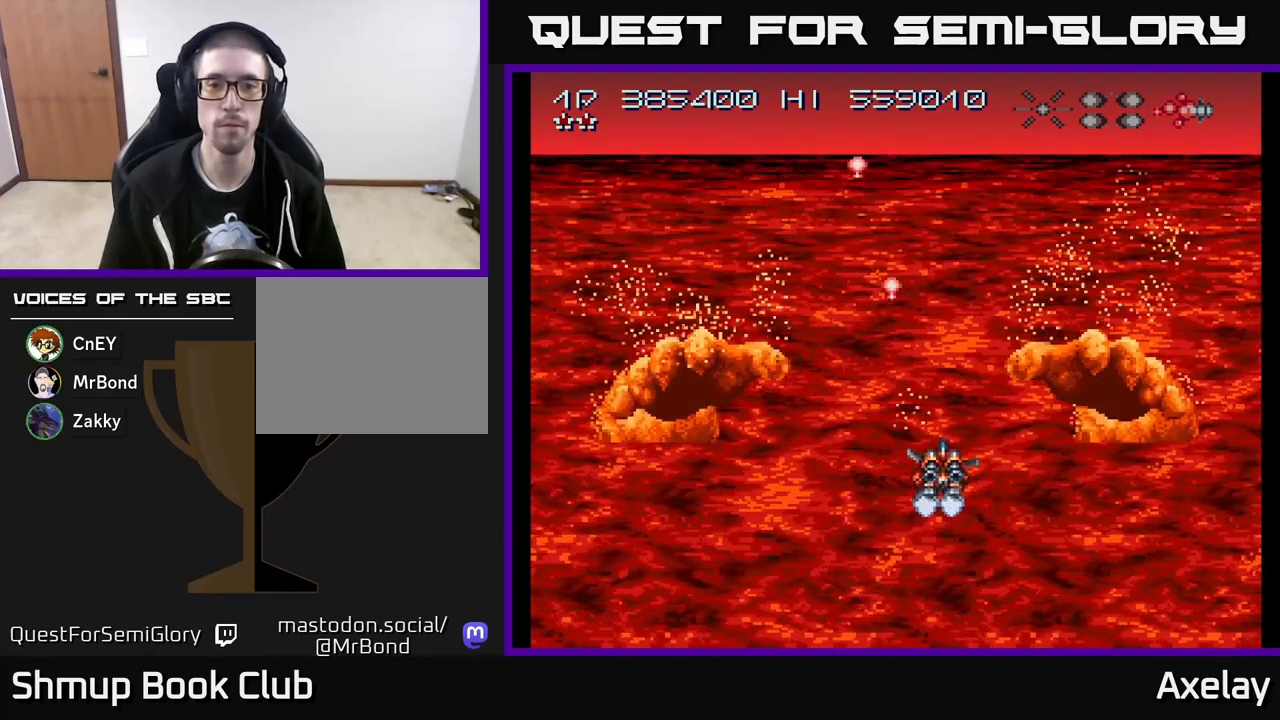
{"buttons": ["A"], "right_stick": "center", "events": [[150, "DPAD_DOWN", "up"], [150, "DPAD_RIGHT", "up"]]}
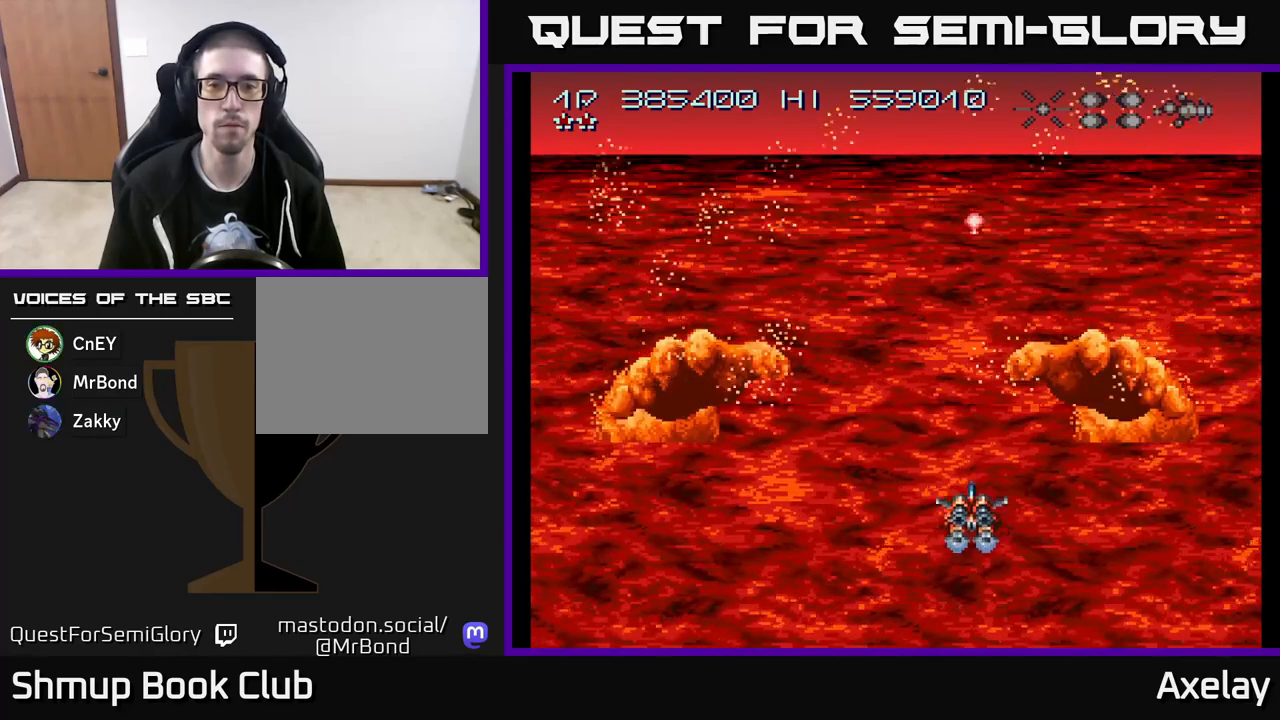
{"buttons": ["A", "DPAD_LEFT"], "right_stick": "center", "events": [[17, "DPAD_DOWN", "down"], [200, "DPAD_DOWN", "up"], [417, "DPAD_LEFT", "down"]]}
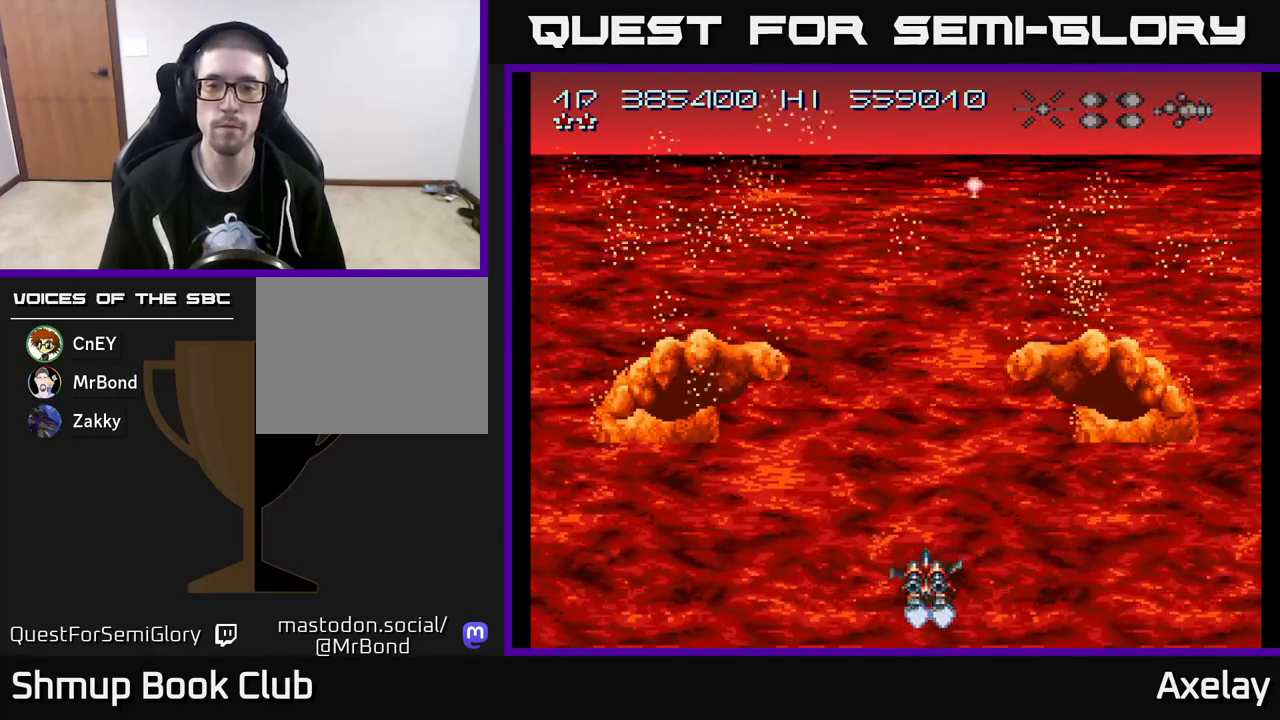
{"buttons": ["A"], "right_stick": "center", "events": [[17, "DPAD_LEFT", "up"], [300, "DPAD_UP", "down"], [417, "DPAD_UP", "up"]]}
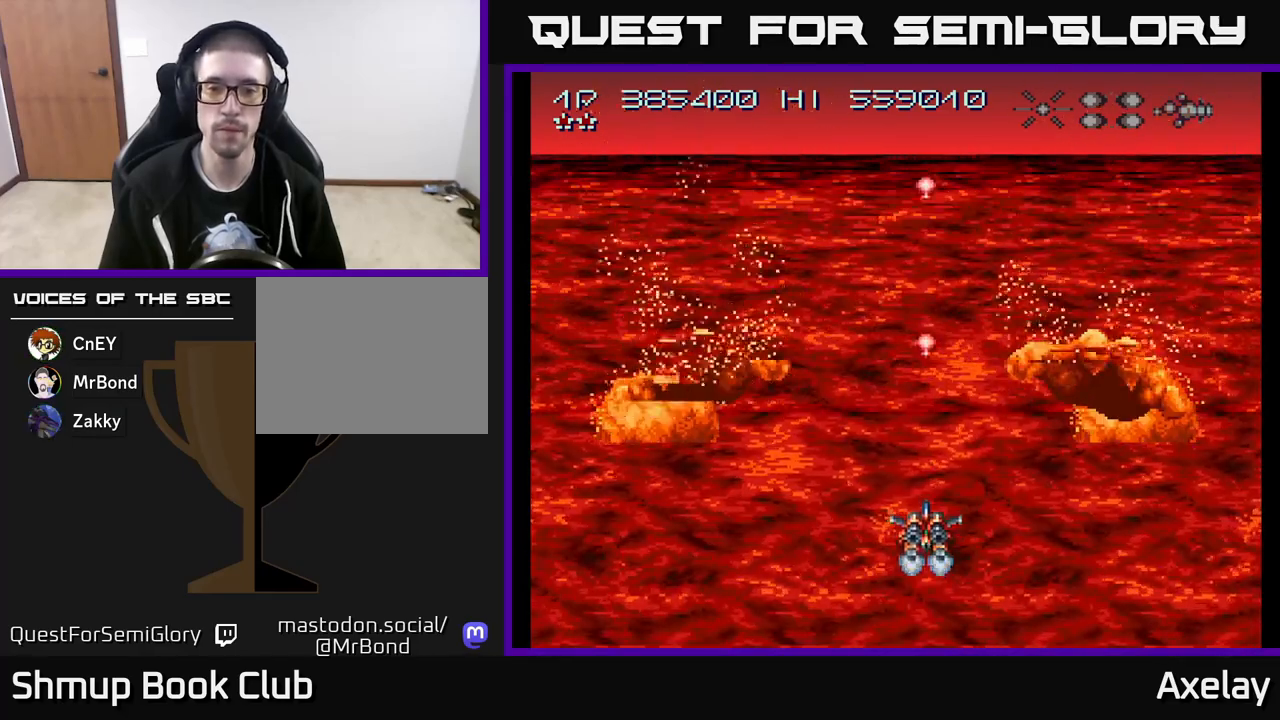
{"buttons": ["A"], "right_stick": "center", "events": []}
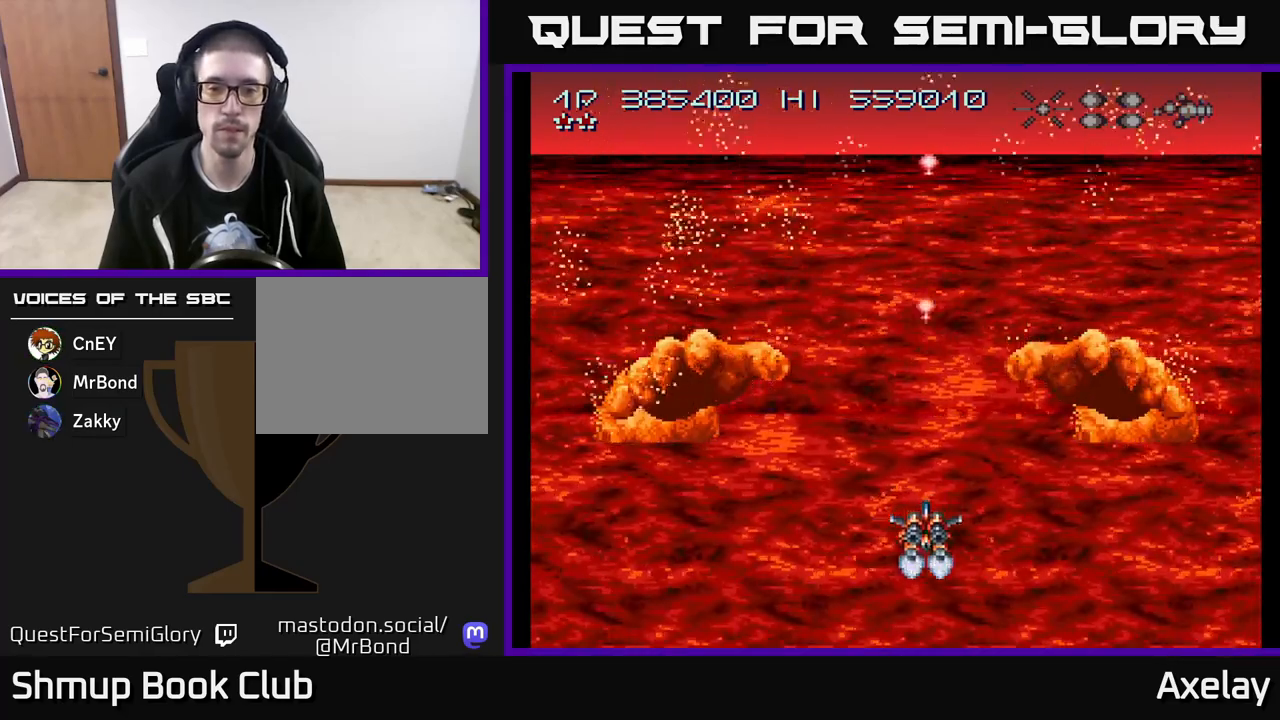
{"buttons": ["A", "DPAD_DOWN"], "right_stick": "center", "events": [[467, "DPAD_DOWN", "down"]]}
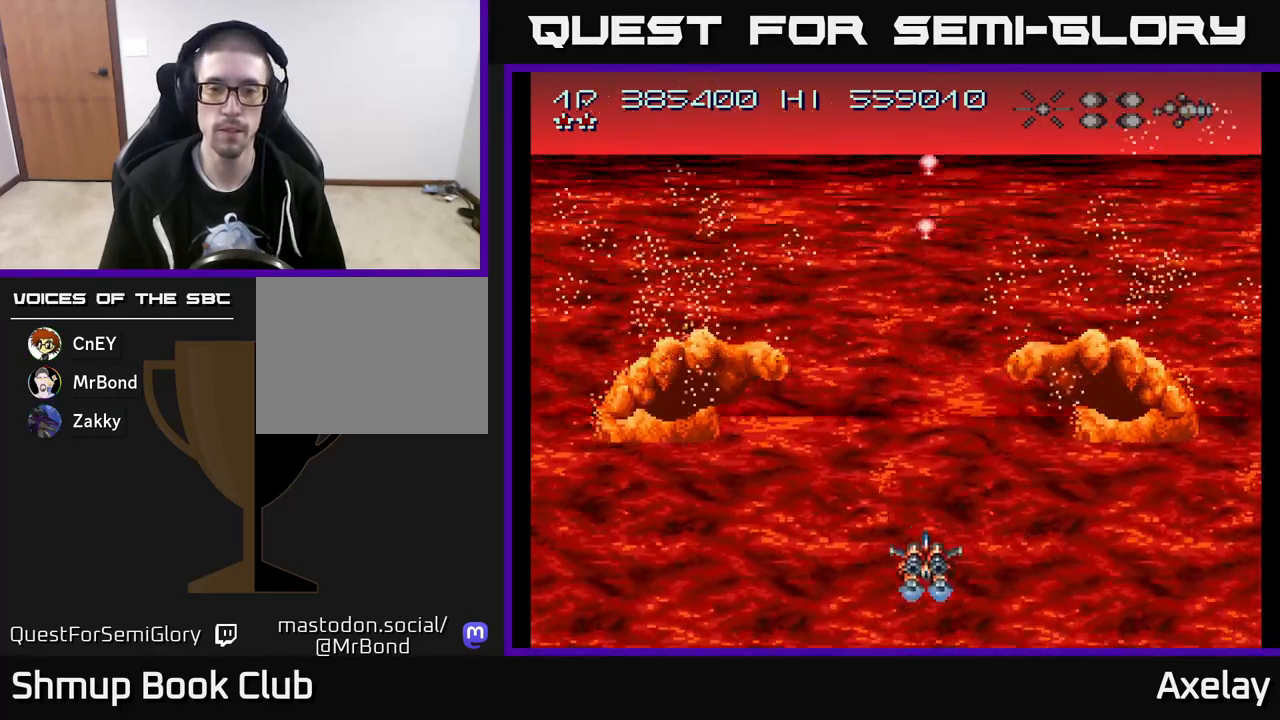
{"buttons": ["A"], "right_stick": "center", "events": [[133, "DPAD_DOWN", "up"]]}
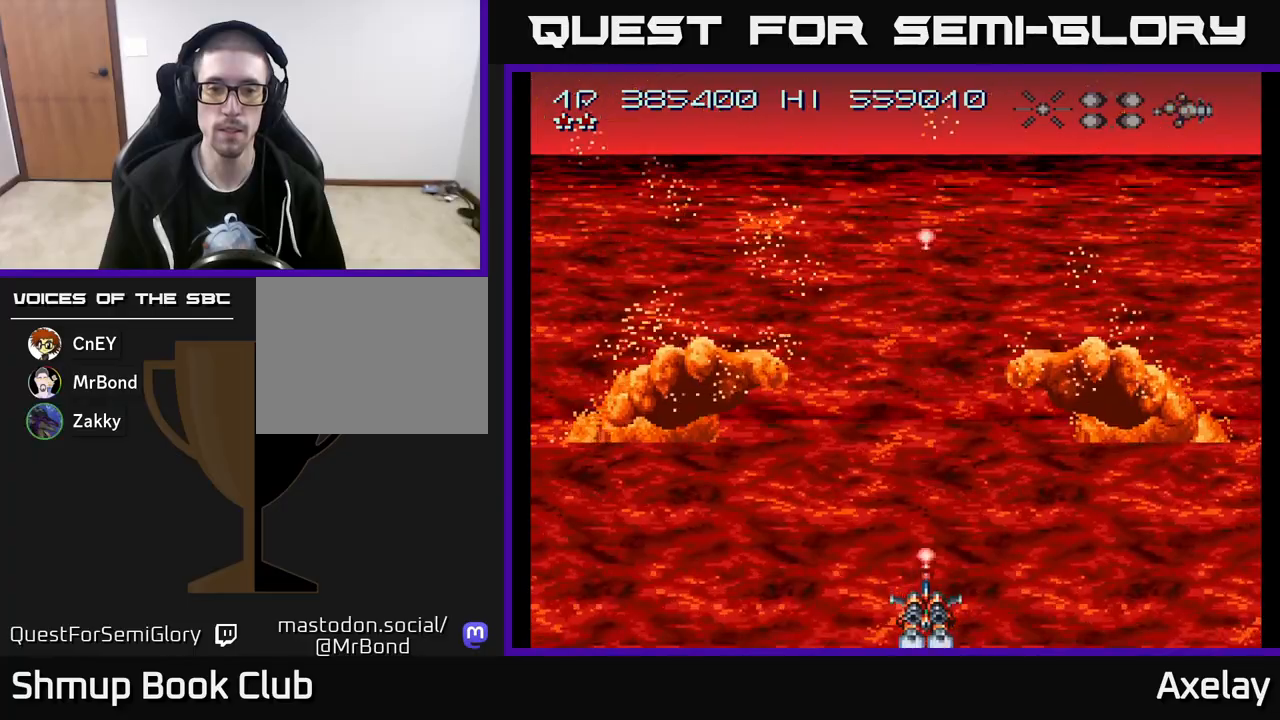
{"buttons": ["A"], "right_stick": "center", "events": []}
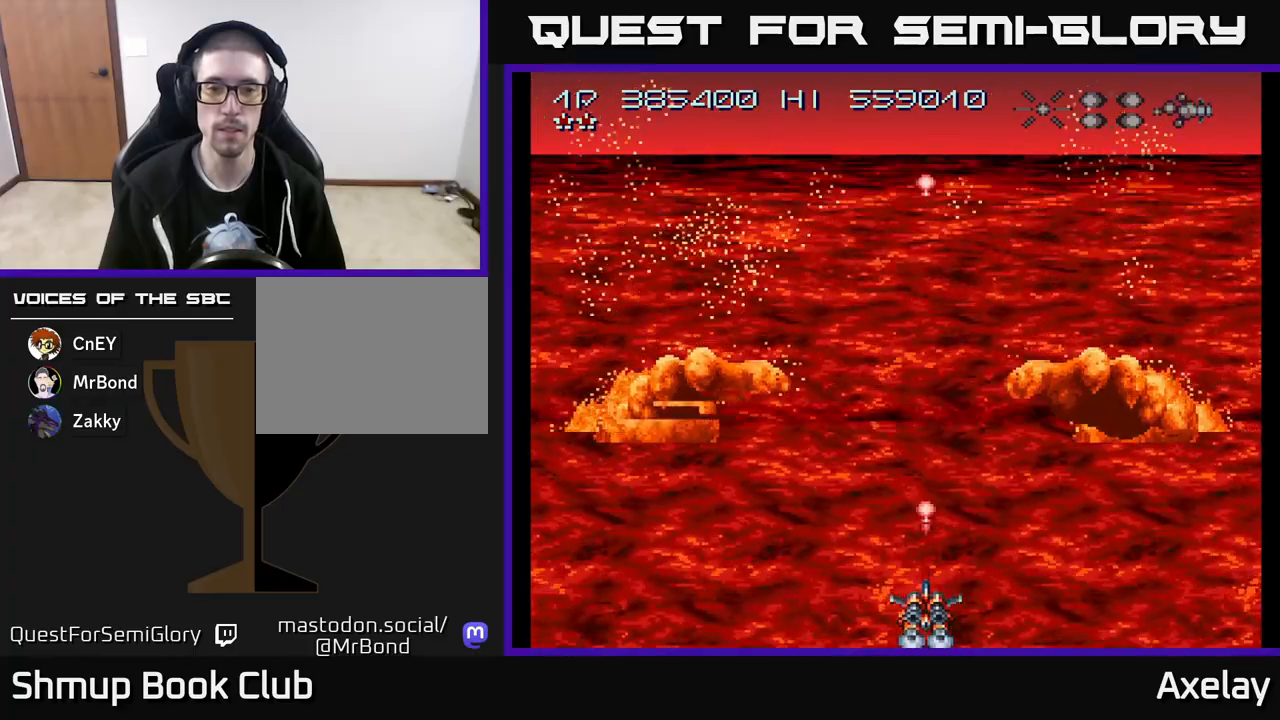
{"buttons": ["A"], "right_stick": "center", "events": [[83, "DPAD_UP", "down"], [217, "DPAD_UP", "up"]]}
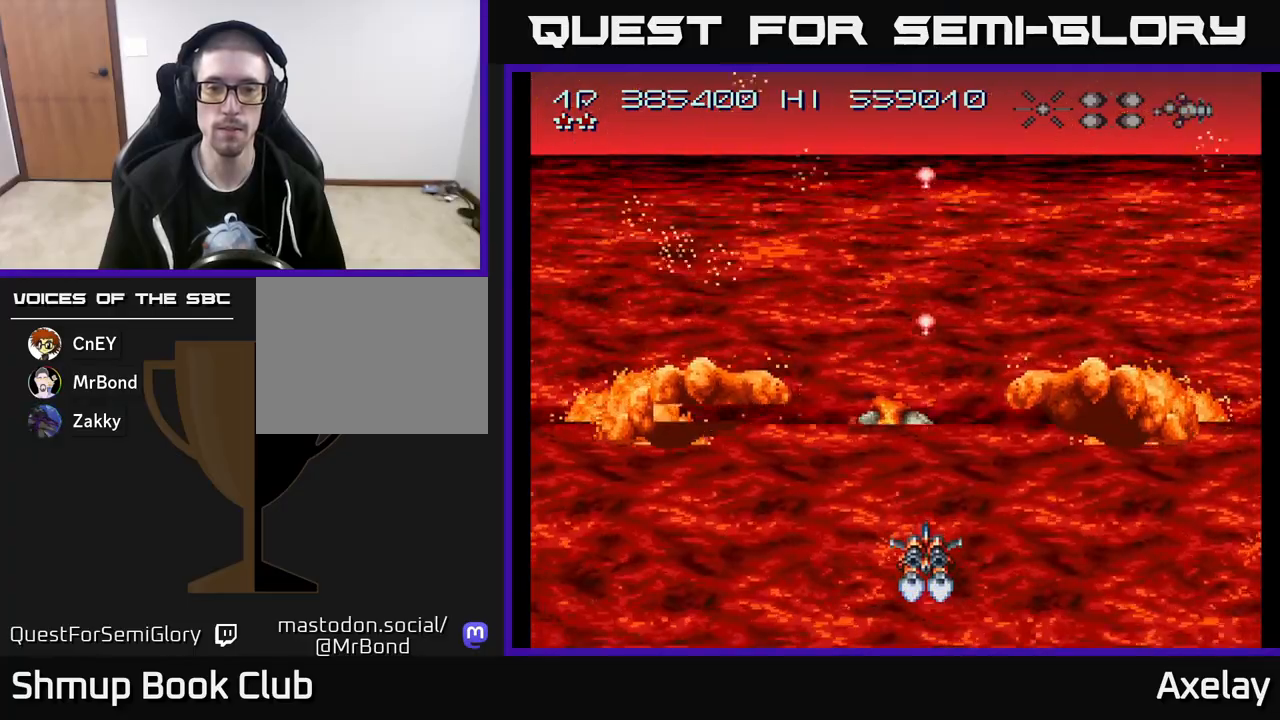
{"buttons": ["A"], "right_stick": "center", "events": []}
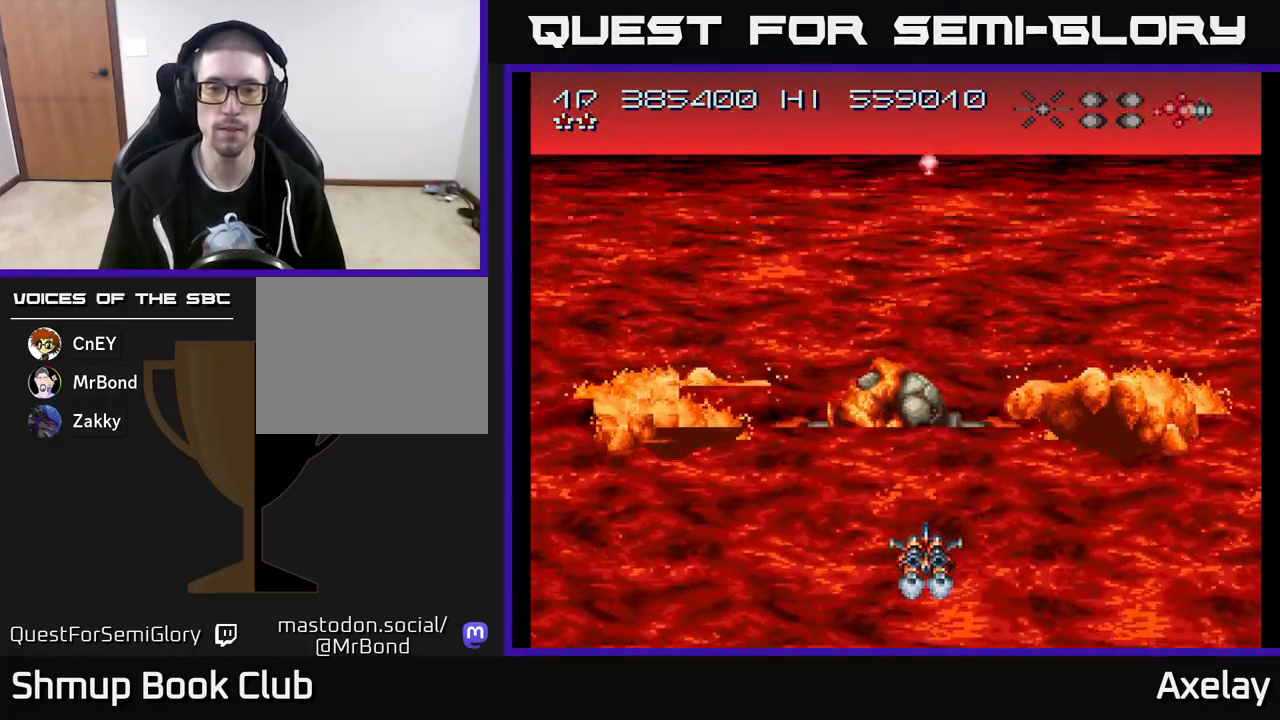
{"buttons": ["A"], "right_stick": "center", "events": []}
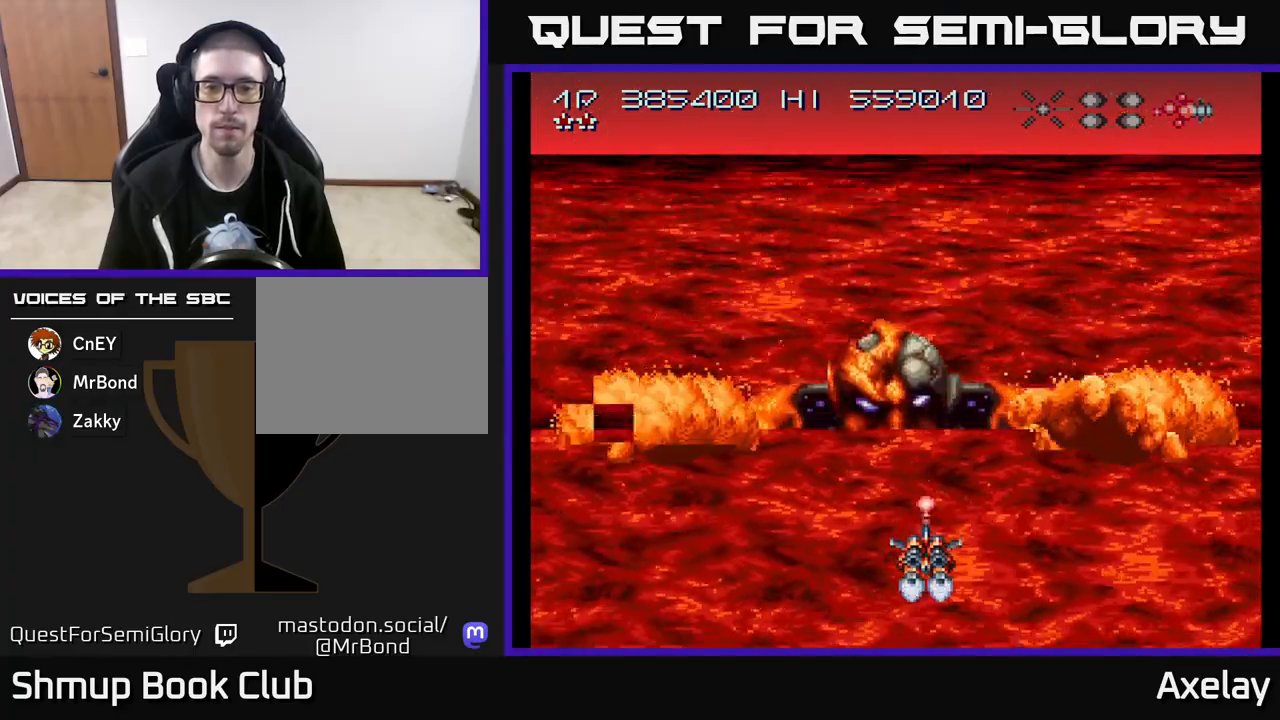
{"buttons": ["A"], "right_stick": "center", "events": []}
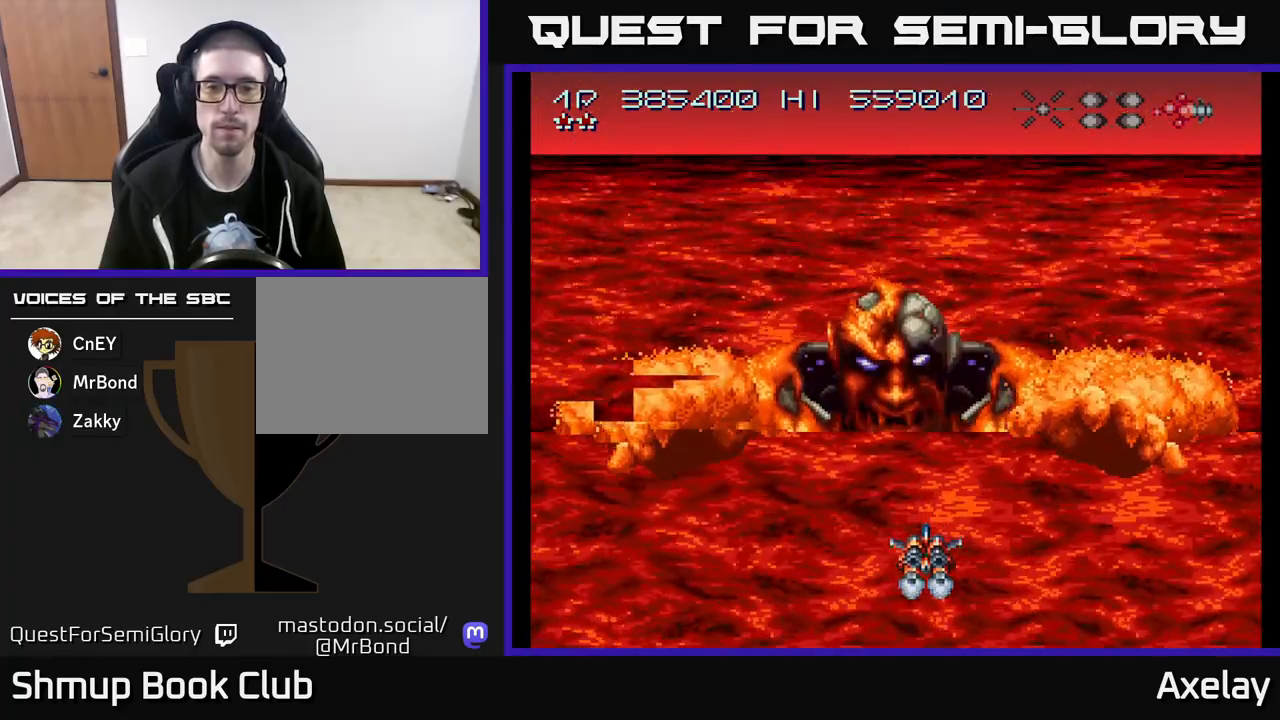
{"buttons": ["A"], "right_stick": "center", "events": [[333, "DPAD_UP", "down"], [450, "DPAD_UP", "up"]]}
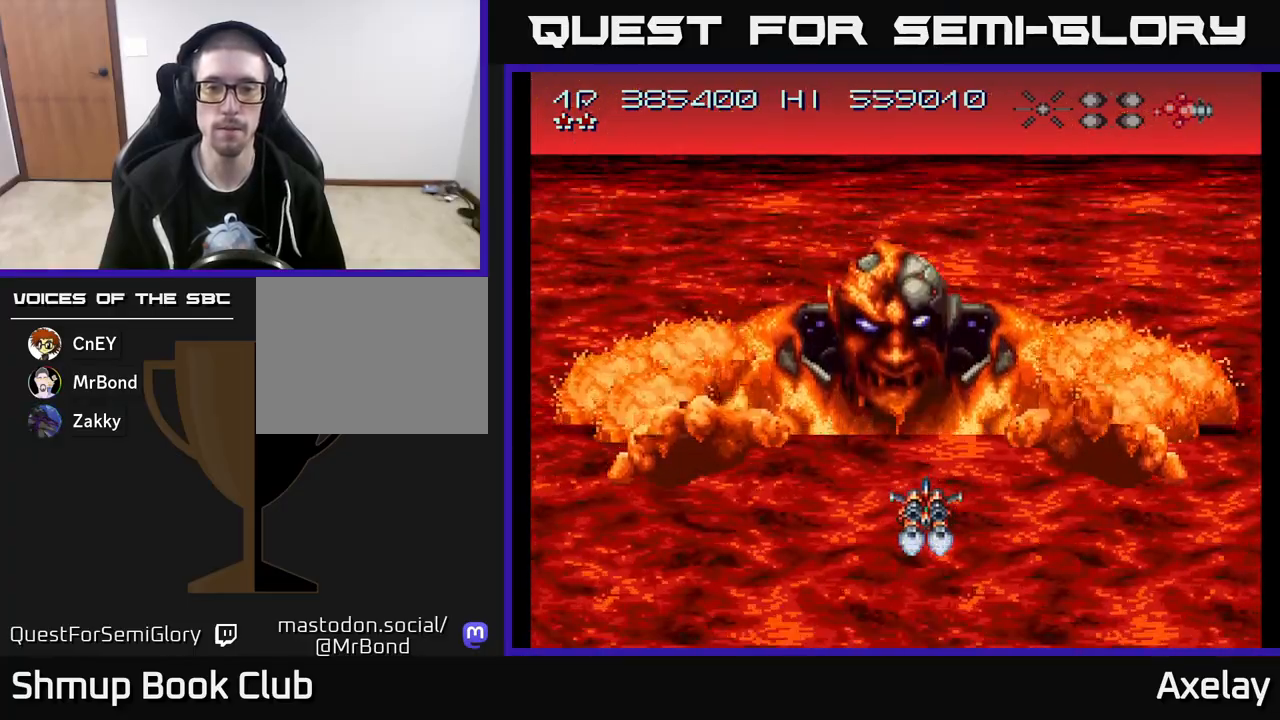
{"buttons": ["A", "DPAD_DOWN"], "right_stick": "center", "events": [[433, "DPAD_DOWN", "down"]]}
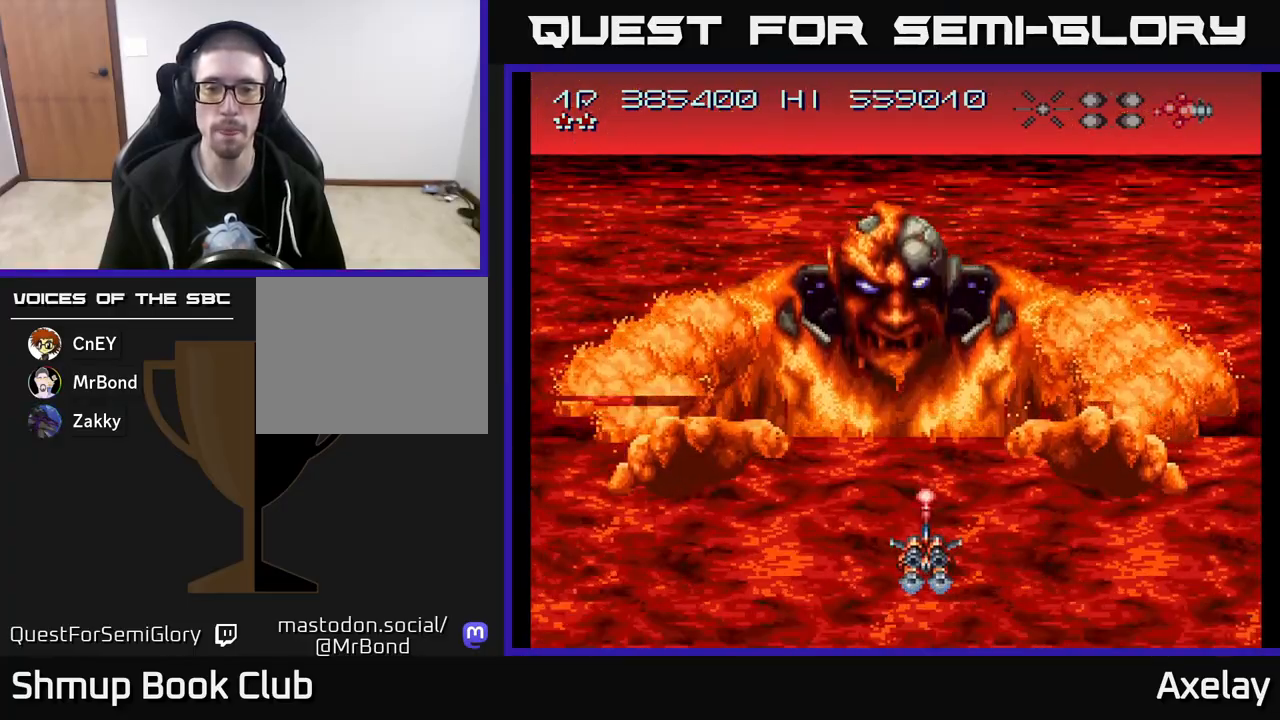
{"buttons": ["A"], "right_stick": "center", "events": [[67, "DPAD_DOWN", "up"], [67, "DPAD_RIGHT", "down"], [150, "DPAD_RIGHT", "up"], [367, "DPAD_UP", "down"], [467, "DPAD_UP", "up"]]}
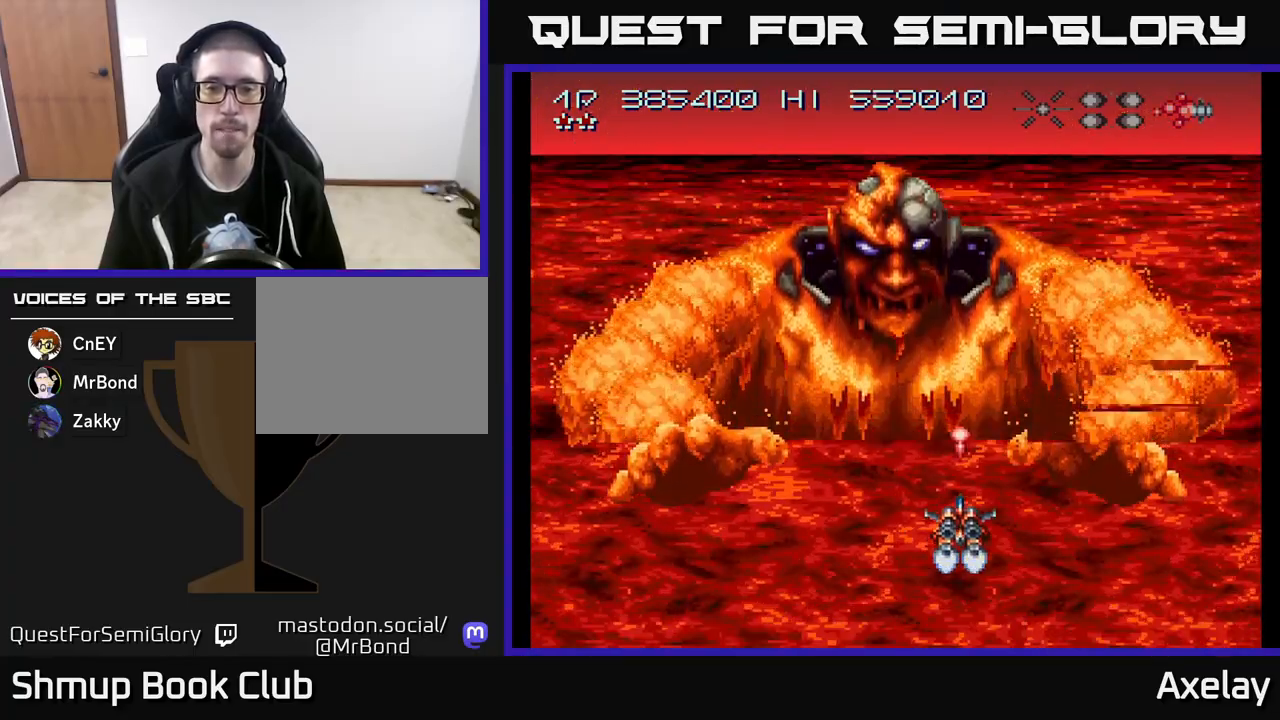
{"buttons": ["A", "X"], "right_stick": "center", "events": [[183, "X", "down"]]}
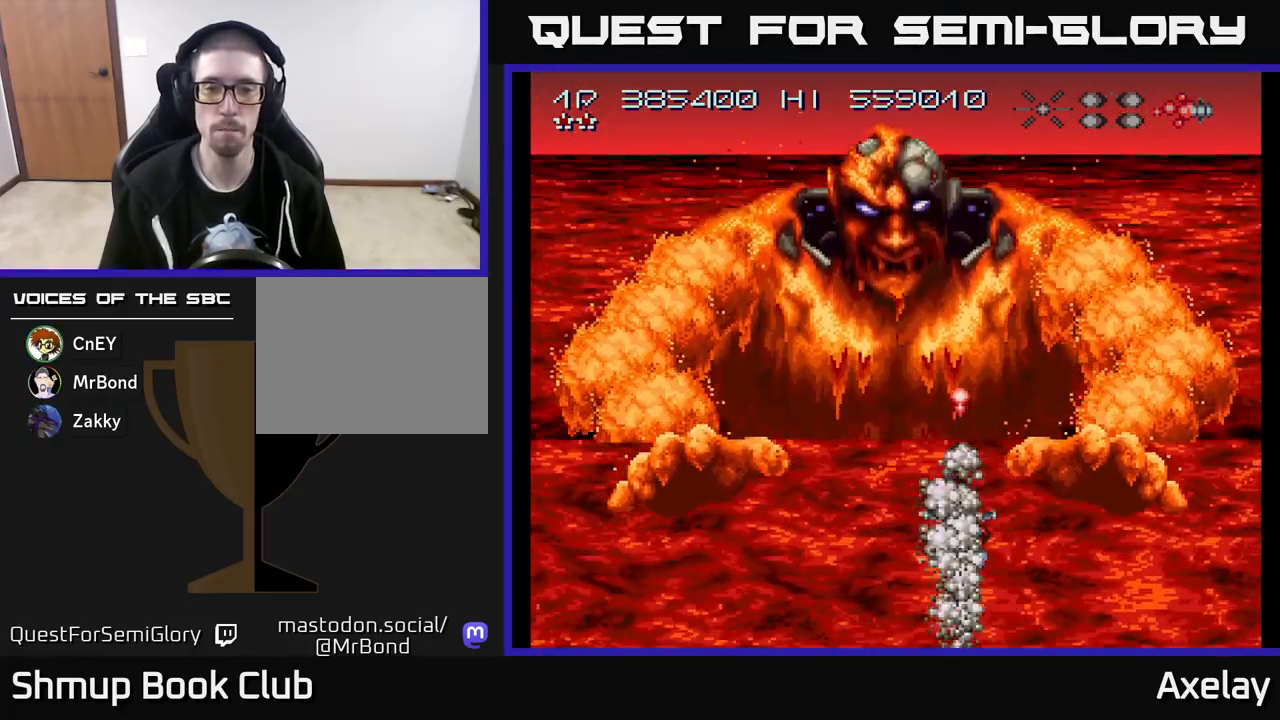
{"buttons": ["A", "DPAD_UP"], "right_stick": "center", "events": [[133, "DPAD_DOWN", "down"], [300, "DPAD_DOWN", "up"], [300, "DPAD_LEFT", "down"], [433, "DPAD_LEFT", "up"], [433, "DPAD_UP", "down"], [450, "X", "up"]]}
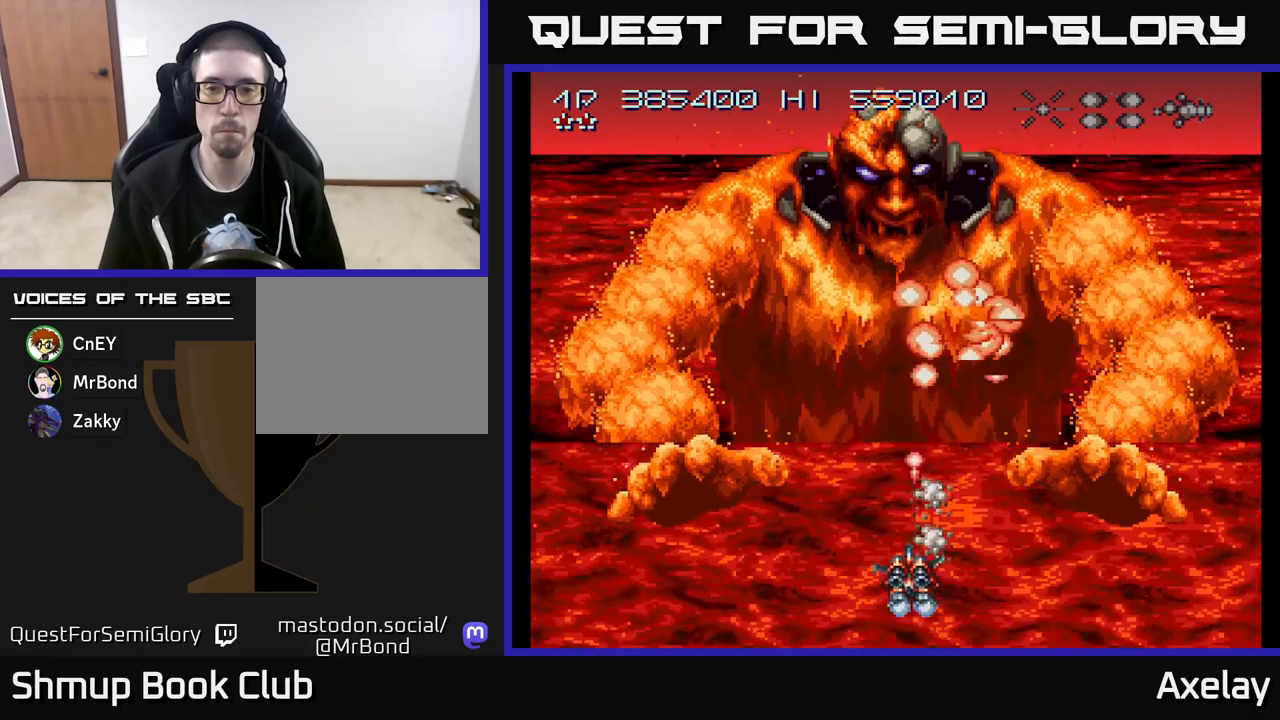
{"buttons": ["A", "DPAD_UP"], "right_stick": "center", "events": [[17, "DPAD_UP", "up"], [500, "DPAD_UP", "down"]]}
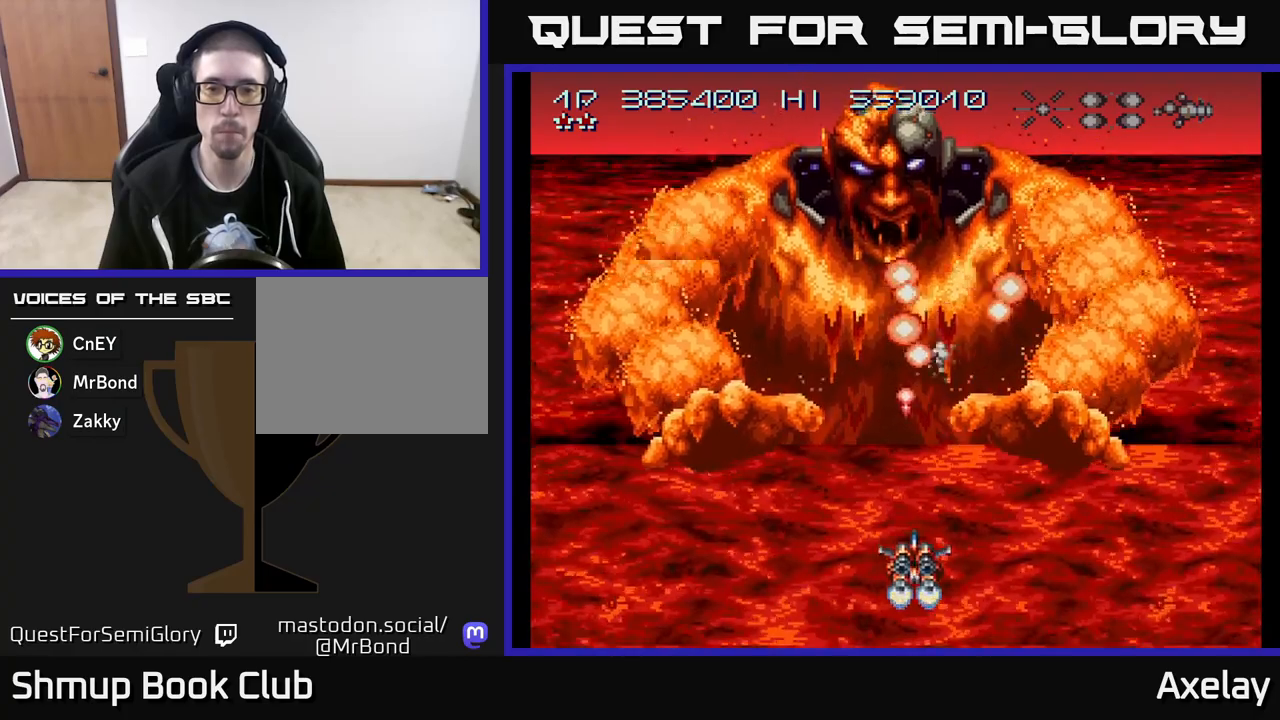
{"buttons": ["A", "X"], "right_stick": "center", "events": [[17, "DPAD_RIGHT", "down"], [50, "DPAD_UP", "up"], [67, "DPAD_RIGHT", "up"], [283, "DPAD_UP", "down"], [383, "X", "down"], [417, "DPAD_UP", "up"]]}
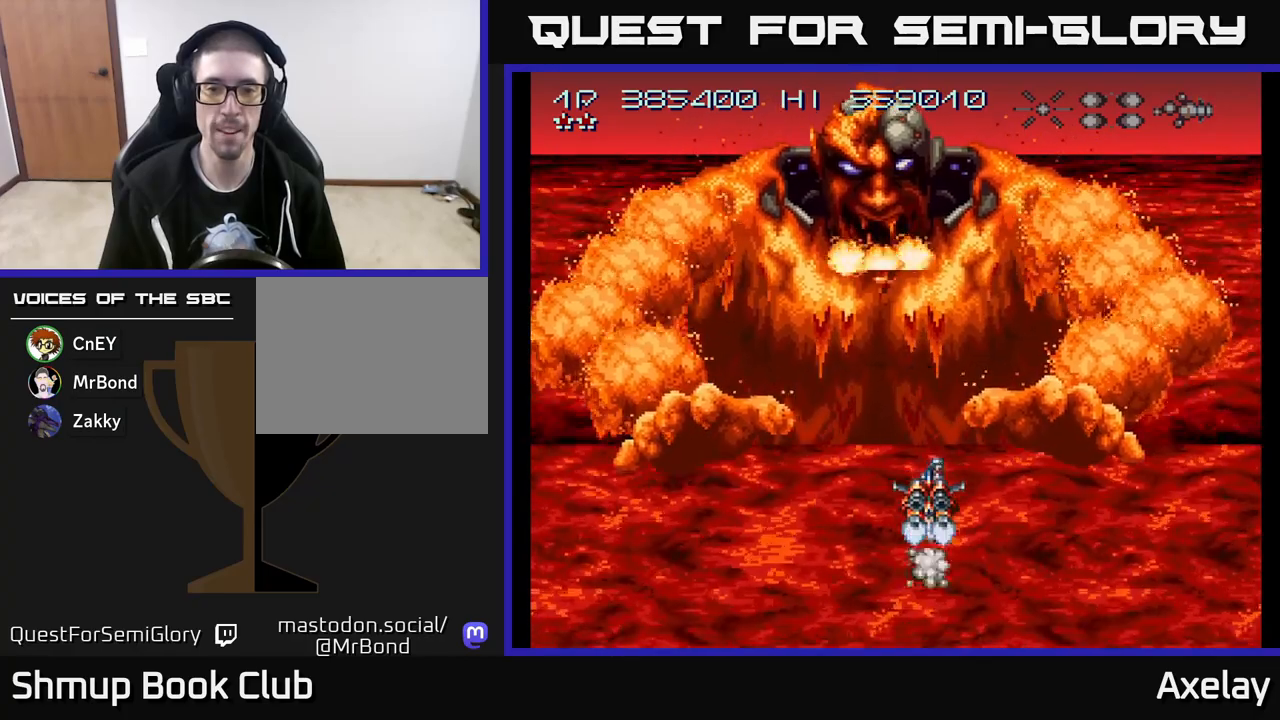
{"buttons": ["A", "X"], "right_stick": "center", "events": [[100, "DPAD_DOWN", "down"], [267, "DPAD_RIGHT", "down"], [467, "DPAD_RIGHT", "up"], [483, "DPAD_DOWN", "up"]]}
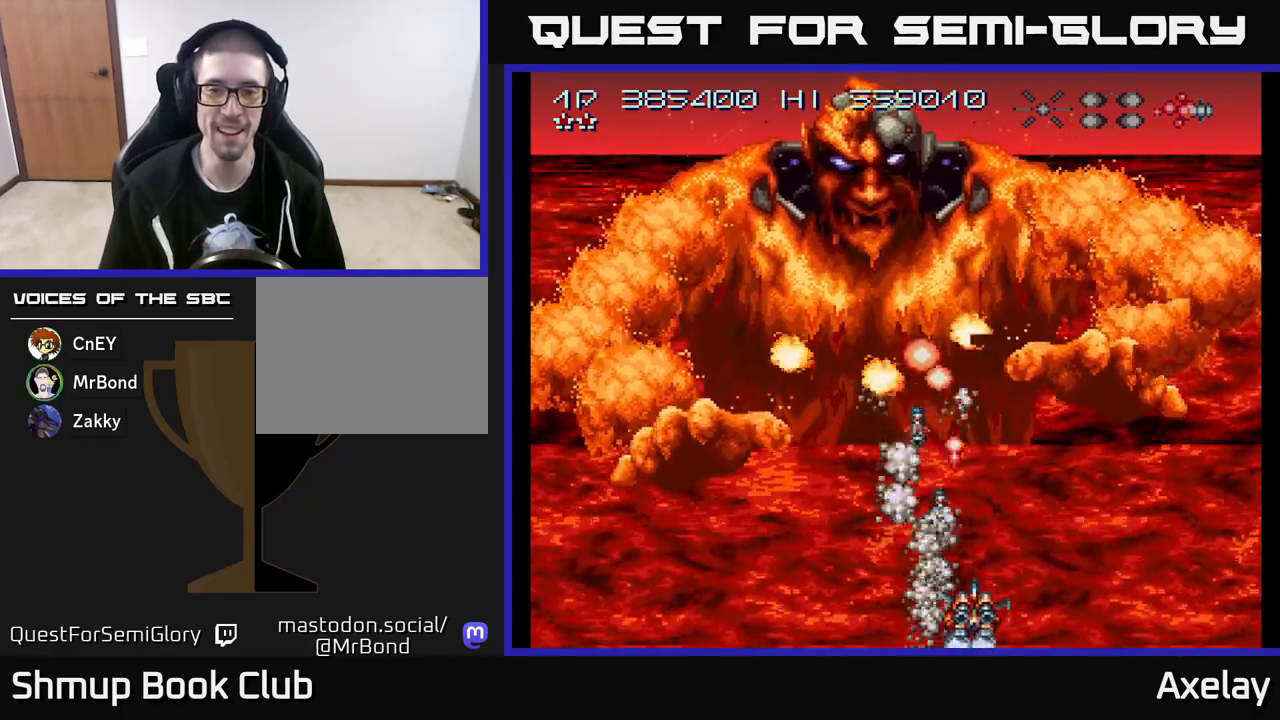
{"buttons": ["A"], "right_stick": "center", "events": [[83, "X", "up"], [217, "DPAD_UP", "down"], [317, "DPAD_UP", "up"]]}
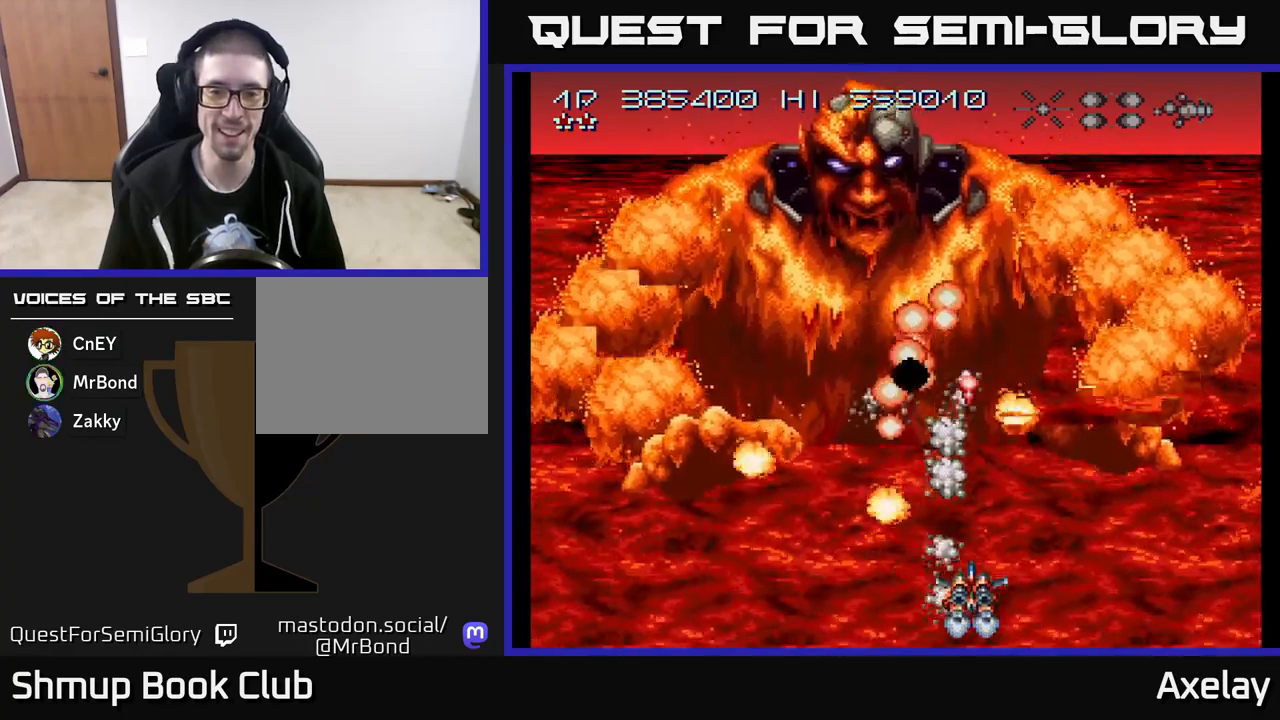
{"buttons": ["A", "X"], "right_stick": "center", "events": [[67, "DPAD_UP", "down"], [183, "DPAD_LEFT", "down"], [383, "DPAD_UP", "up"], [467, "DPAD_LEFT", "up"], [500, "X", "down"]]}
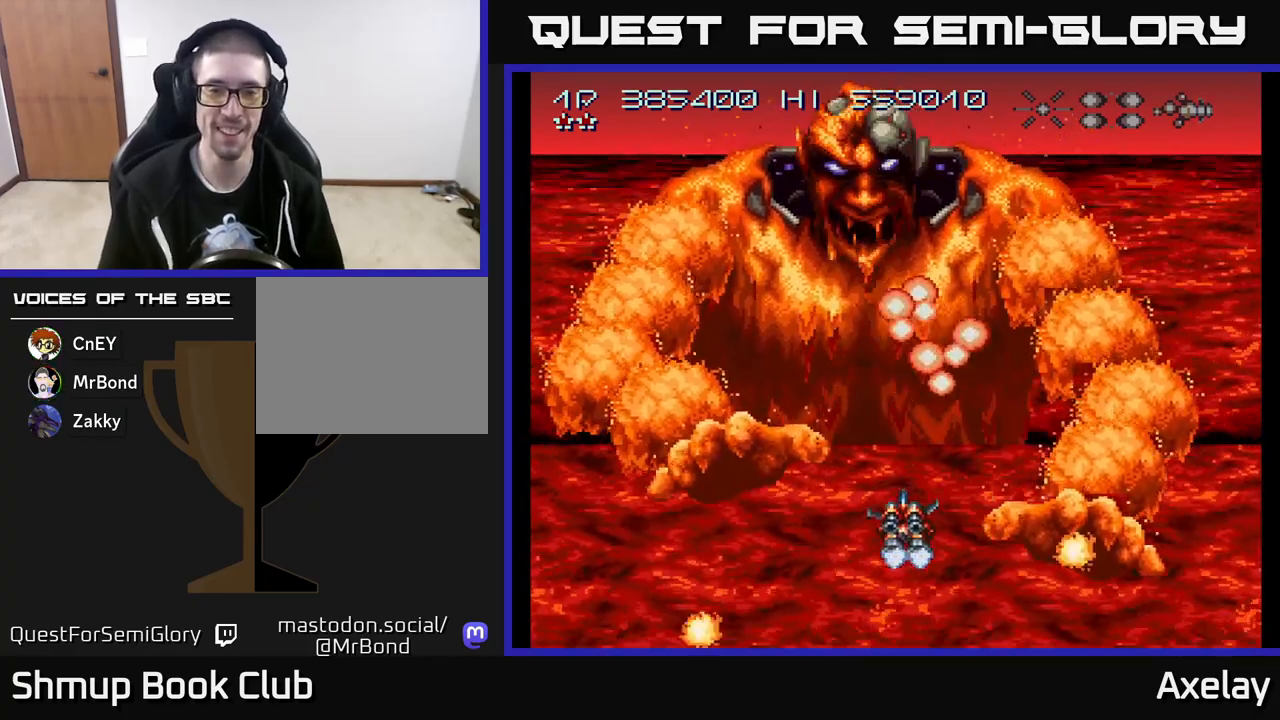
{"buttons": ["A", "X", "DPAD_LEFT"], "right_stick": "center", "events": [[233, "DPAD_DOWN", "down"], [500, "DPAD_DOWN", "up"], [500, "DPAD_LEFT", "down"]]}
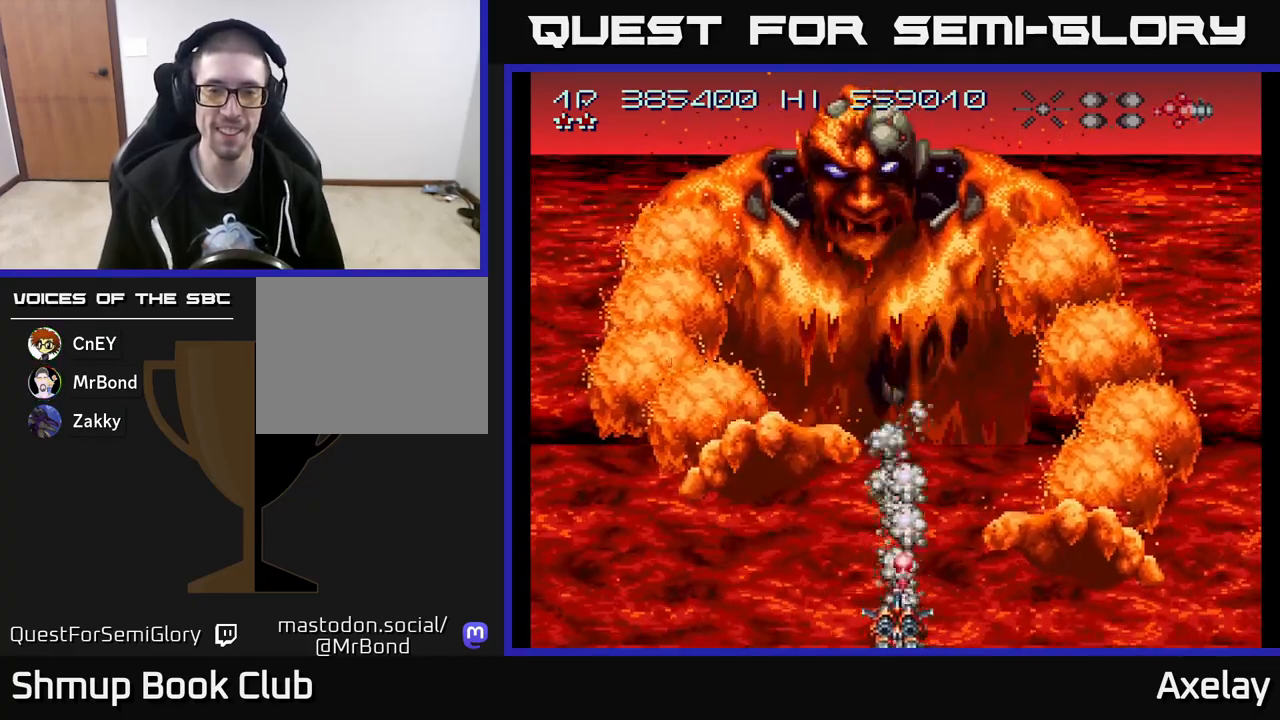
{"buttons": ["A"], "right_stick": "center", "events": [[100, "DPAD_LEFT", "up"], [117, "DPAD_DOWN", "down"], [233, "DPAD_DOWN", "up"], [300, "X", "up"]]}
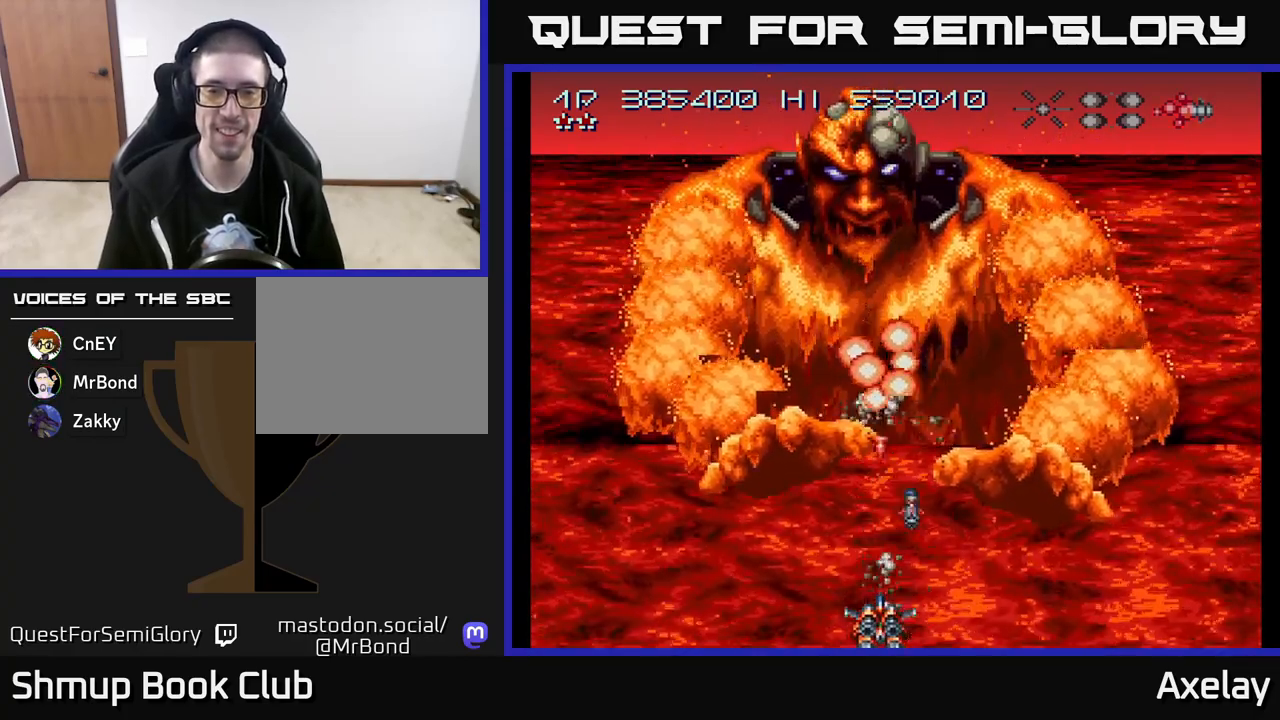
{"buttons": ["A"], "right_stick": "center", "events": [[200, "DPAD_UP", "down"], [267, "DPAD_RIGHT", "down"], [400, "DPAD_RIGHT", "up"], [450, "DPAD_UP", "up"]]}
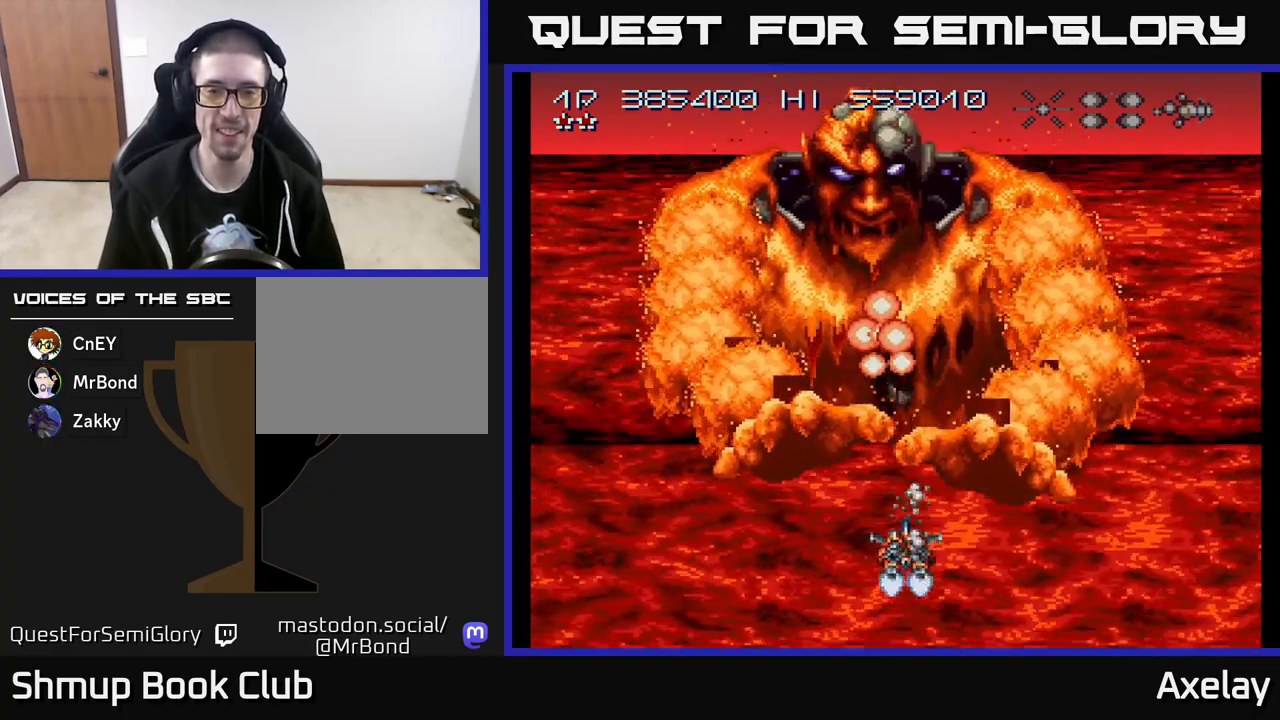
{"buttons": ["A", "X", "DPAD_DOWN"], "right_stick": "center", "events": [[50, "DPAD_RIGHT", "down"], [83, "X", "down"], [150, "DPAD_RIGHT", "up"], [500, "DPAD_DOWN", "down"]]}